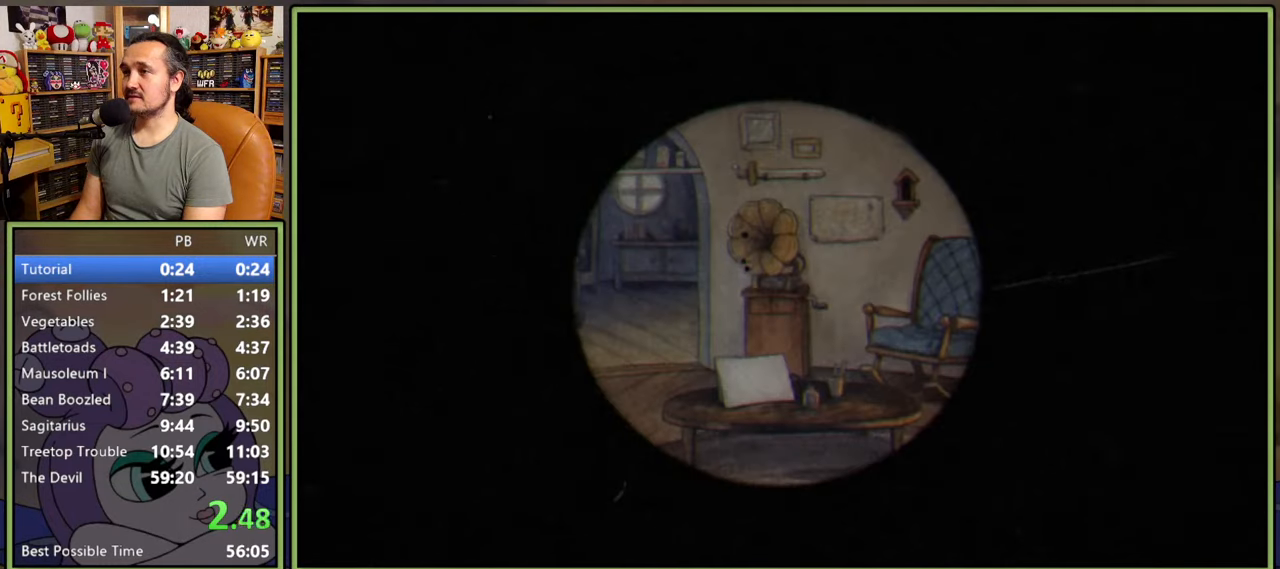
Gameplay with a controller (Xbox layout); each line is a JSON object with the inputs held at the frame after it. "events" lists button and stick changes between this image and that frame as [ms after this image, input, new state], when the widget could be followed in between. Not read: left_stick.
{"buttons": ["A", "DPAD_RIGHT"], "right_stick": "center", "events": [[116, "Y", "down"], [366, "Y", "up"], [500, "A", "down"]]}
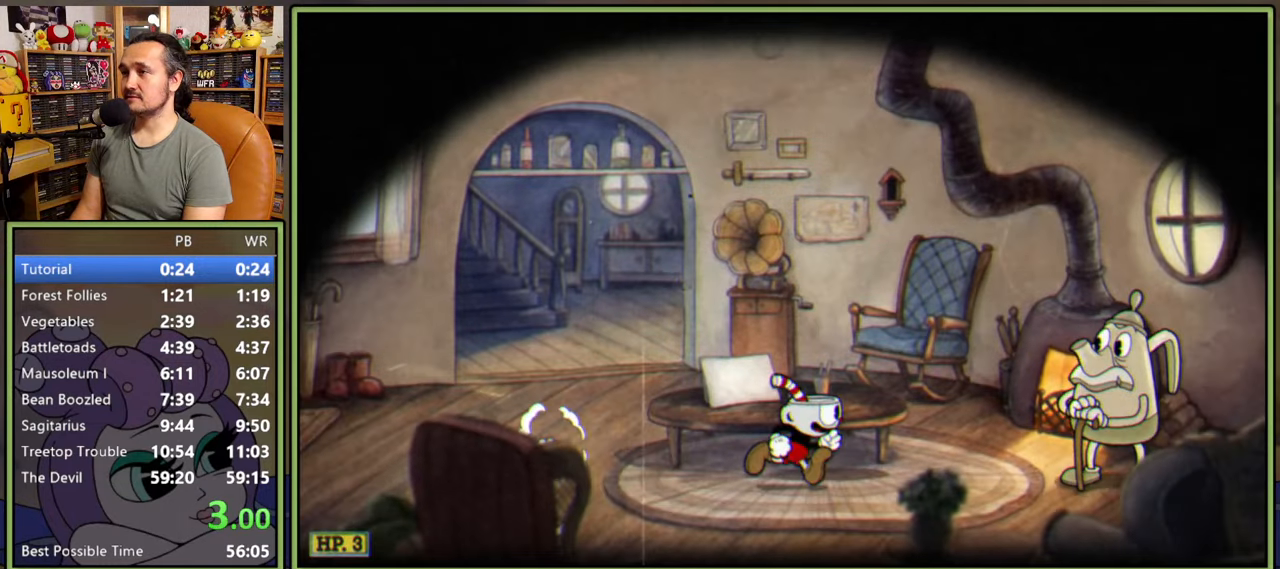
{"buttons": [], "right_stick": "center", "events": [[16, "Y", "down"], [183, "A", "up"], [183, "Y", "up"], [400, "DPAD_RIGHT", "up"]]}
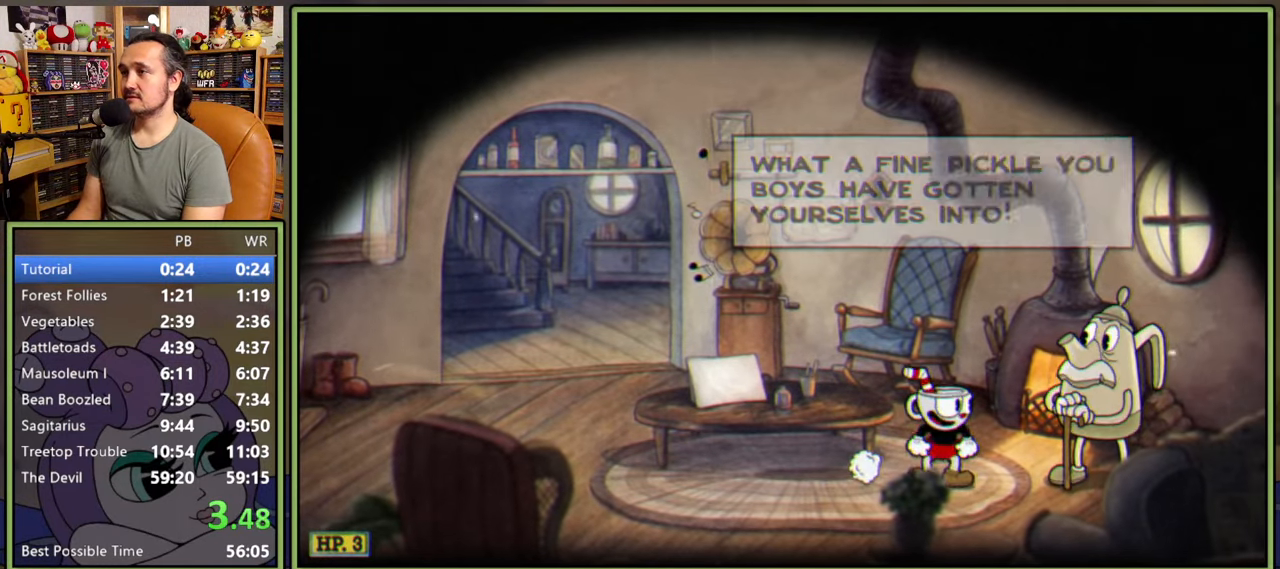
{"buttons": ["A"], "right_stick": "center", "events": [[216, "A", "down"], [333, "A", "up"], [483, "A", "down"]]}
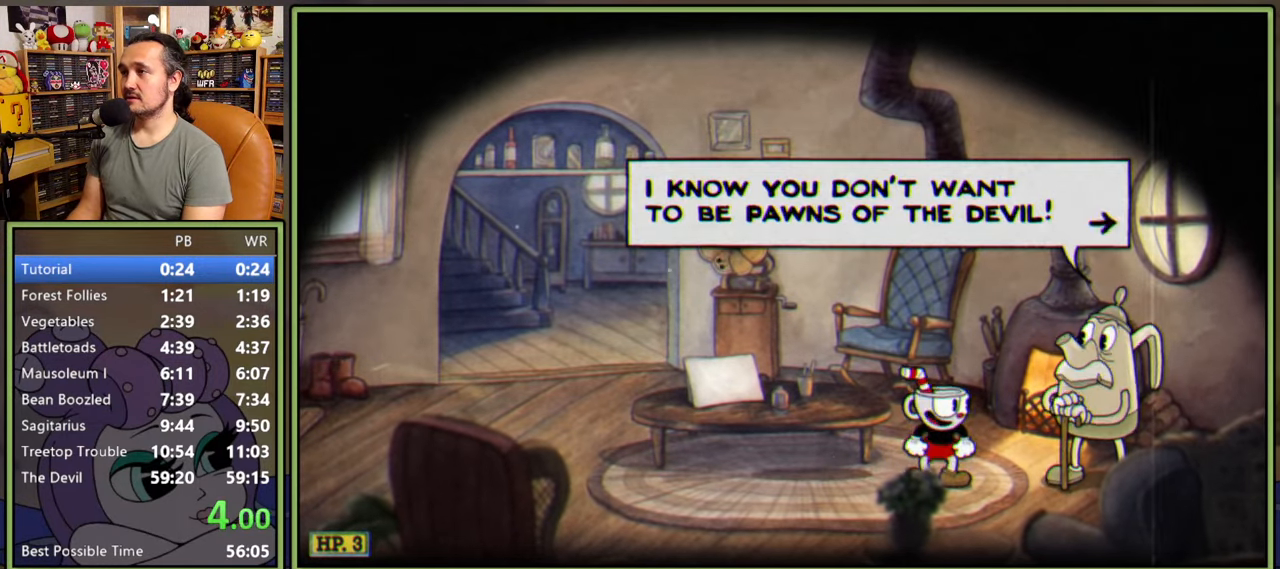
{"buttons": [], "right_stick": "center", "events": [[100, "A", "up"], [266, "A", "down"], [366, "A", "up"]]}
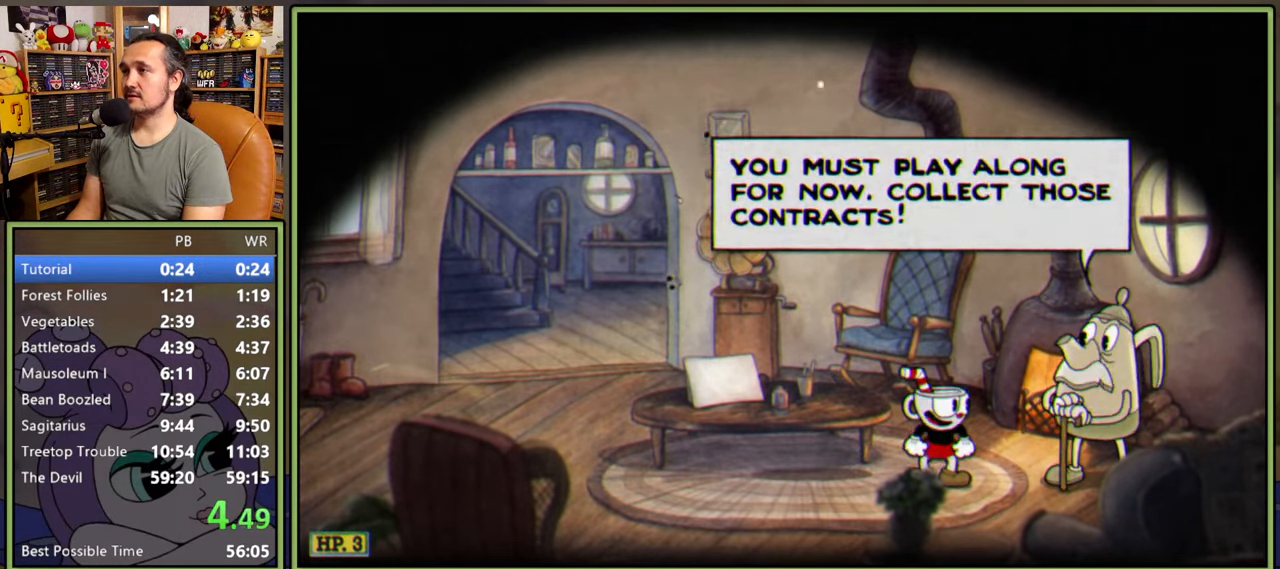
{"buttons": [], "right_stick": "center", "events": [[66, "A", "down"], [166, "A", "up"], [333, "A", "down"], [500, "A", "up"]]}
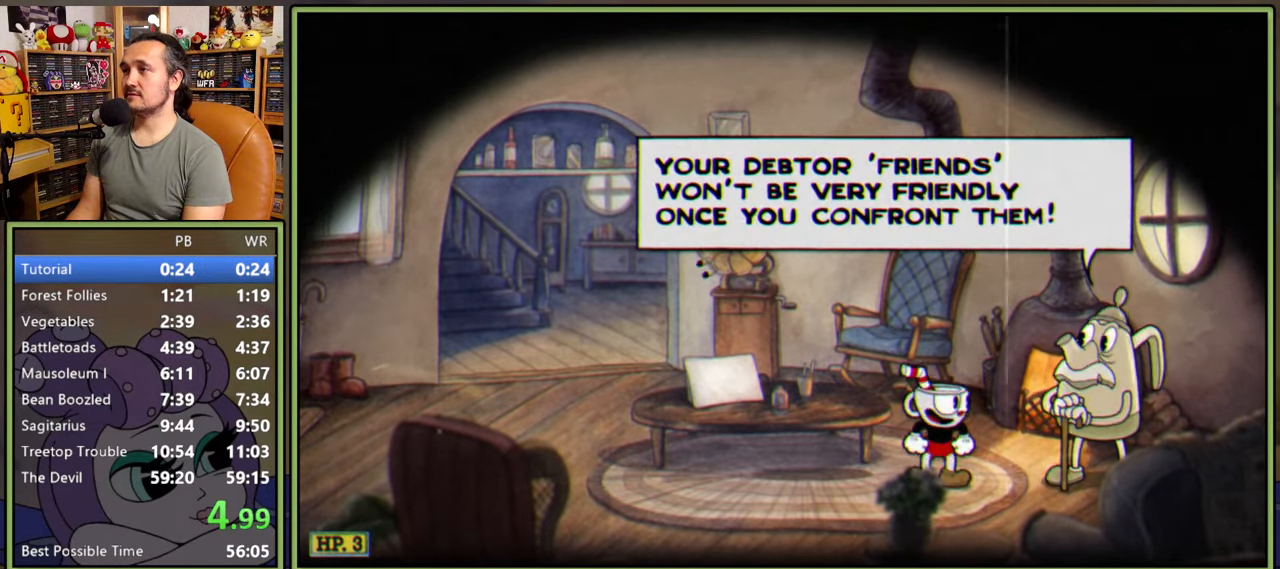
{"buttons": ["DPAD_LEFT"], "right_stick": "center", "events": [[116, "A", "down"], [250, "A", "up"], [383, "A", "down"], [433, "DPAD_LEFT", "down"], [450, "A", "up"]]}
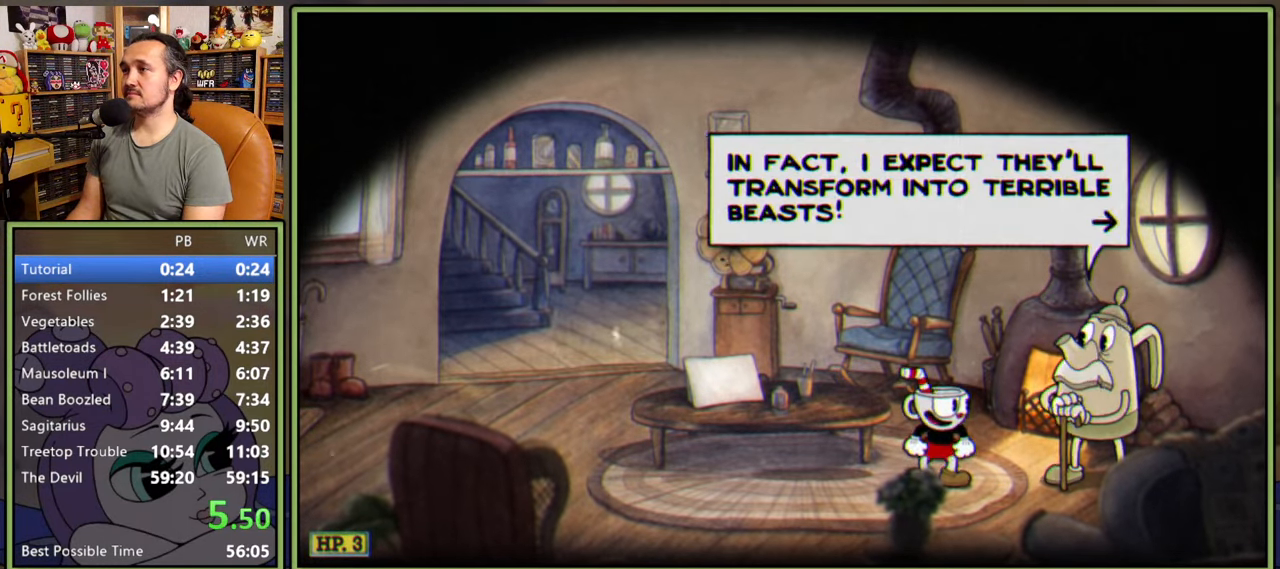
{"buttons": ["A", "DPAD_LEFT"], "right_stick": "center", "events": [[33, "A", "down"], [100, "A", "up"], [200, "A", "down"], [266, "A", "up"], [333, "A", "down"], [416, "A", "up"], [466, "A", "down"]]}
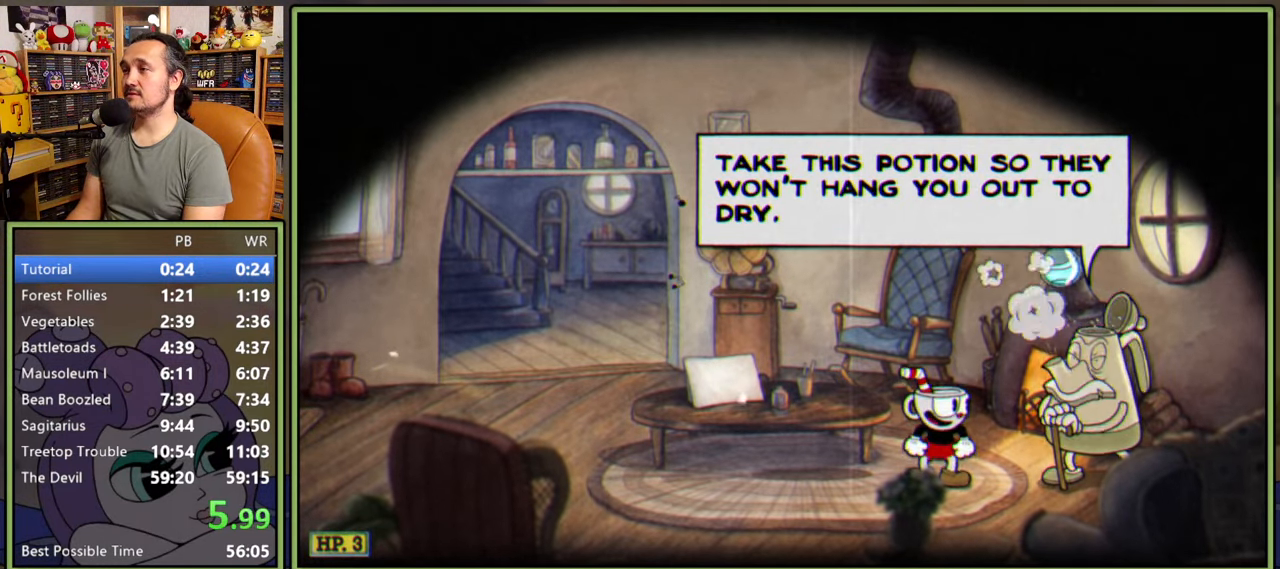
{"buttons": ["DPAD_LEFT"], "right_stick": "center", "events": [[50, "A", "up"], [116, "A", "down"], [183, "A", "up"], [233, "A", "down"], [300, "A", "up"], [383, "A", "down"], [433, "A", "up"]]}
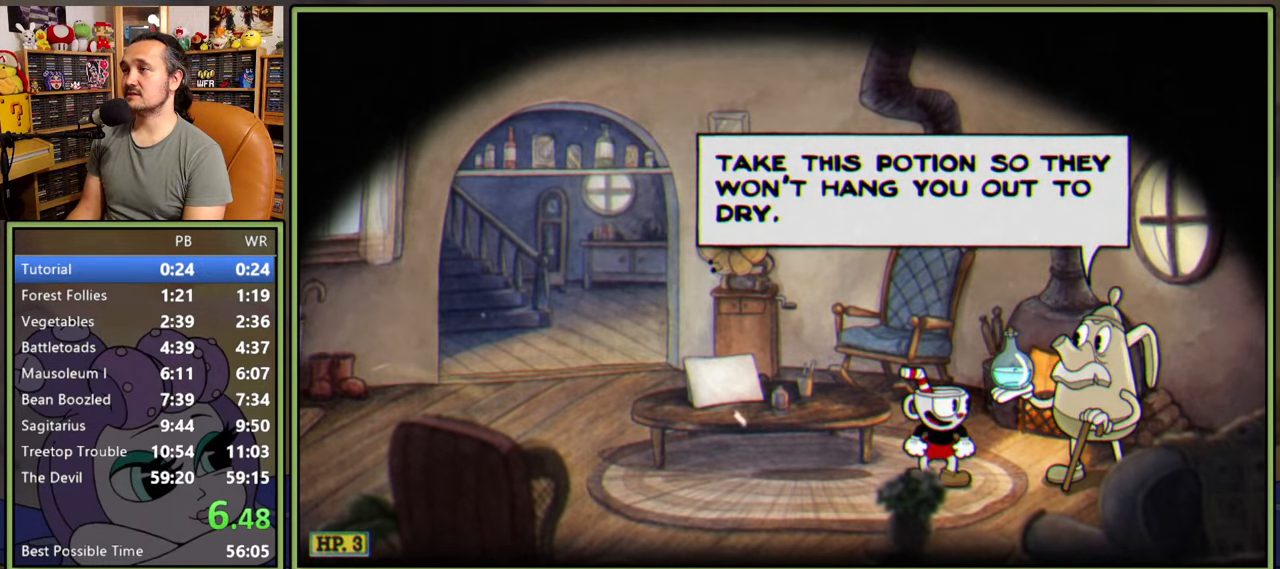
{"buttons": ["DPAD_LEFT"], "right_stick": "center", "events": [[16, "A", "down"], [66, "A", "up"], [133, "A", "down"], [183, "A", "up"], [250, "A", "down"], [300, "A", "up"], [366, "A", "down"], [416, "A", "up"]]}
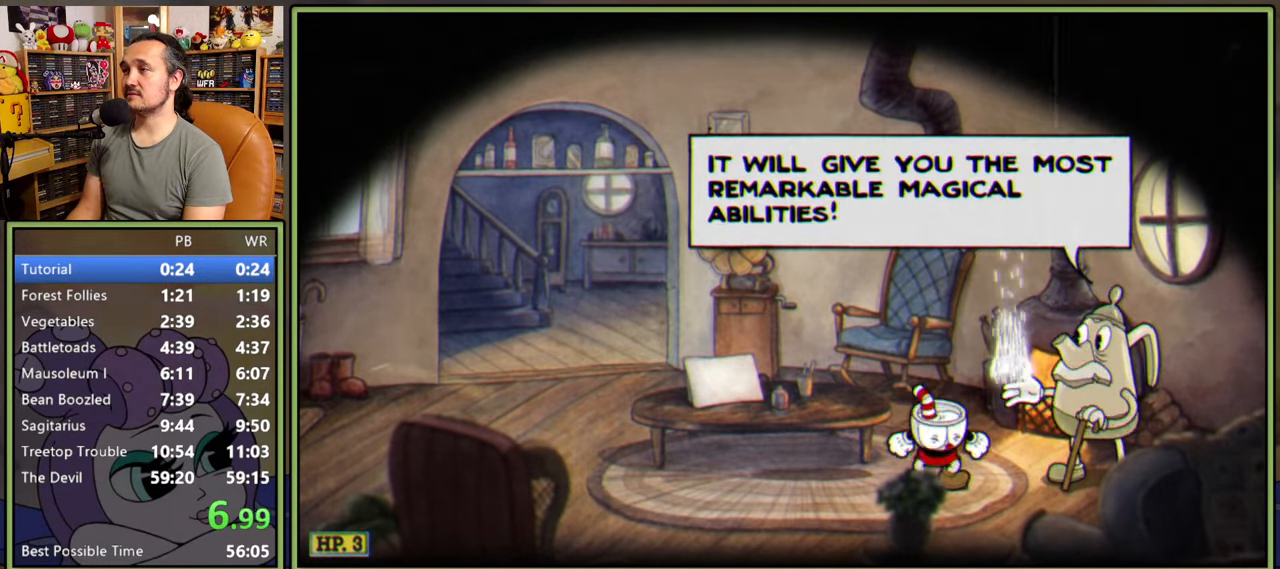
{"buttons": ["DPAD_LEFT"], "right_stick": "center", "events": []}
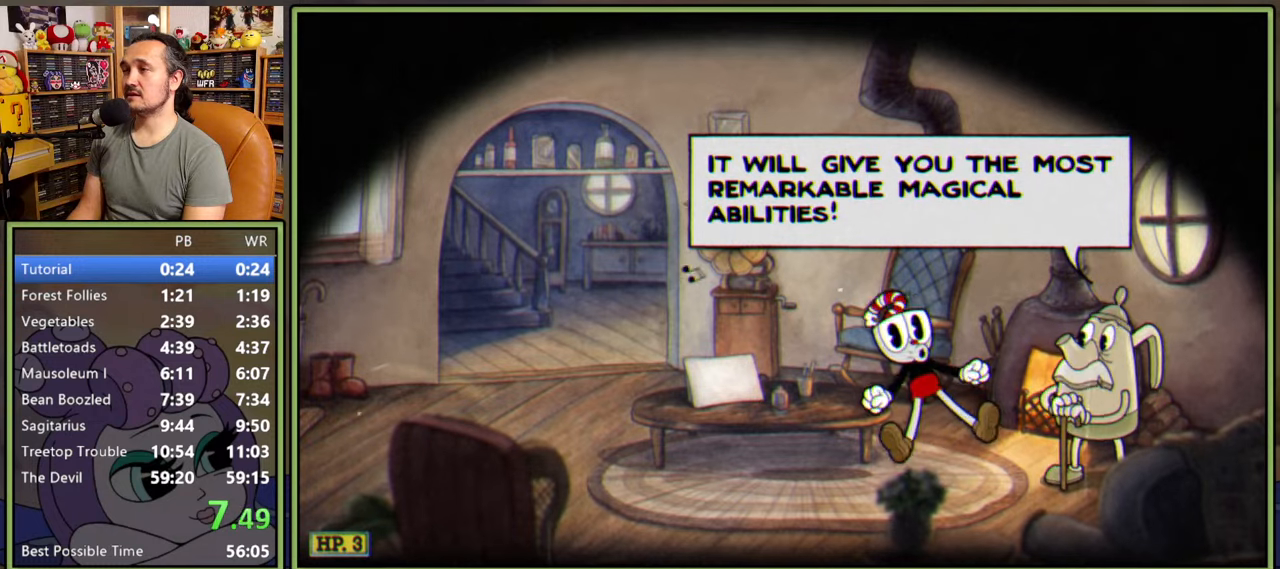
{"buttons": ["DPAD_LEFT"], "right_stick": "center", "events": []}
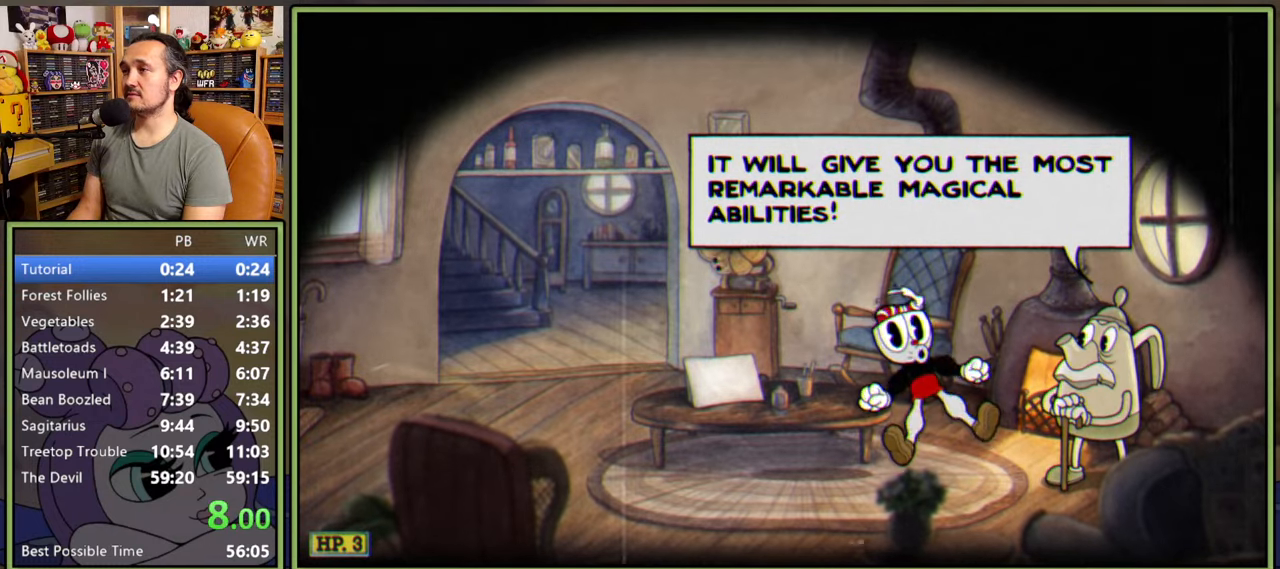
{"buttons": ["DPAD_LEFT"], "right_stick": "center", "events": []}
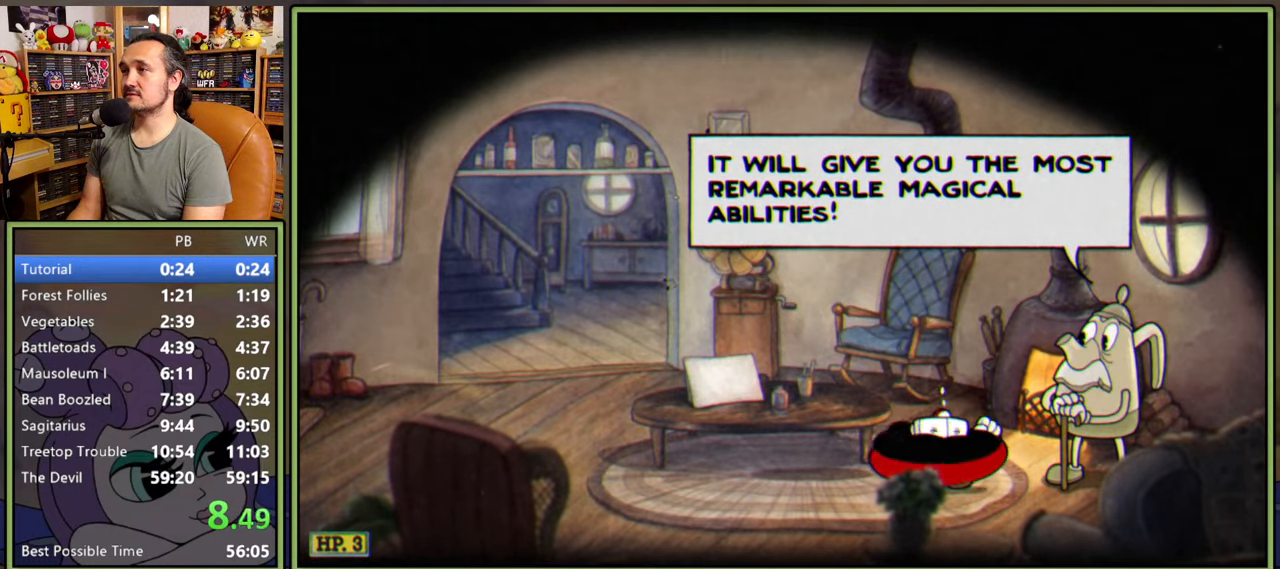
{"buttons": ["A", "DPAD_LEFT"], "right_stick": "center", "events": [[216, "A", "down"], [400, "A", "up"], [500, "A", "down"]]}
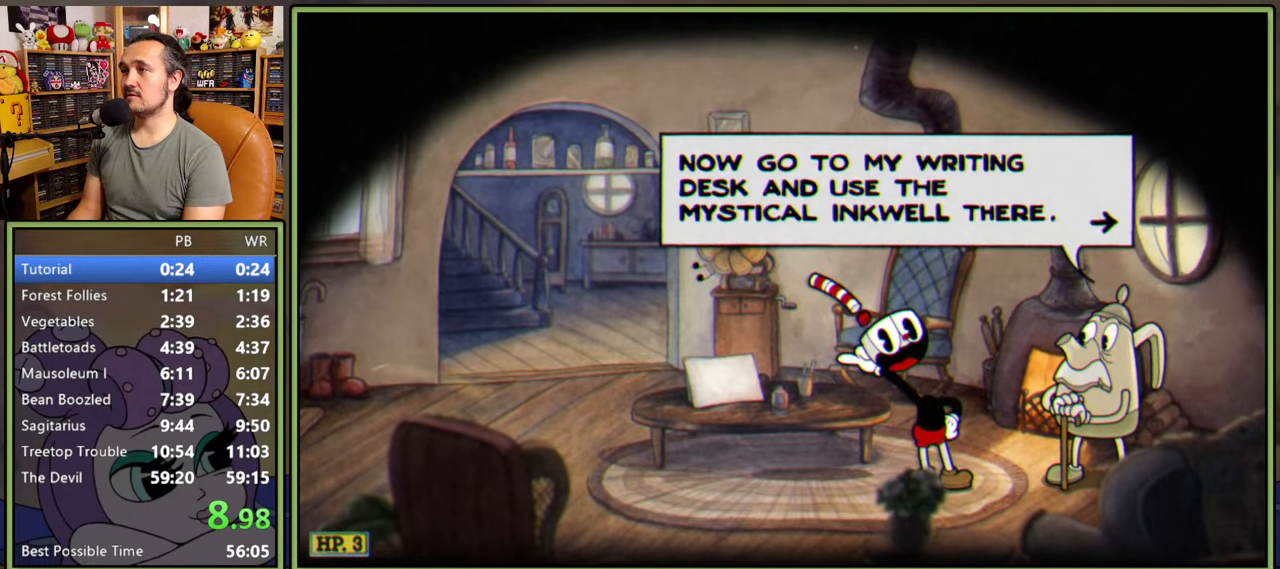
{"buttons": ["DPAD_LEFT"], "right_stick": "center", "events": [[183, "A", "up"], [300, "A", "down"], [450, "A", "up"]]}
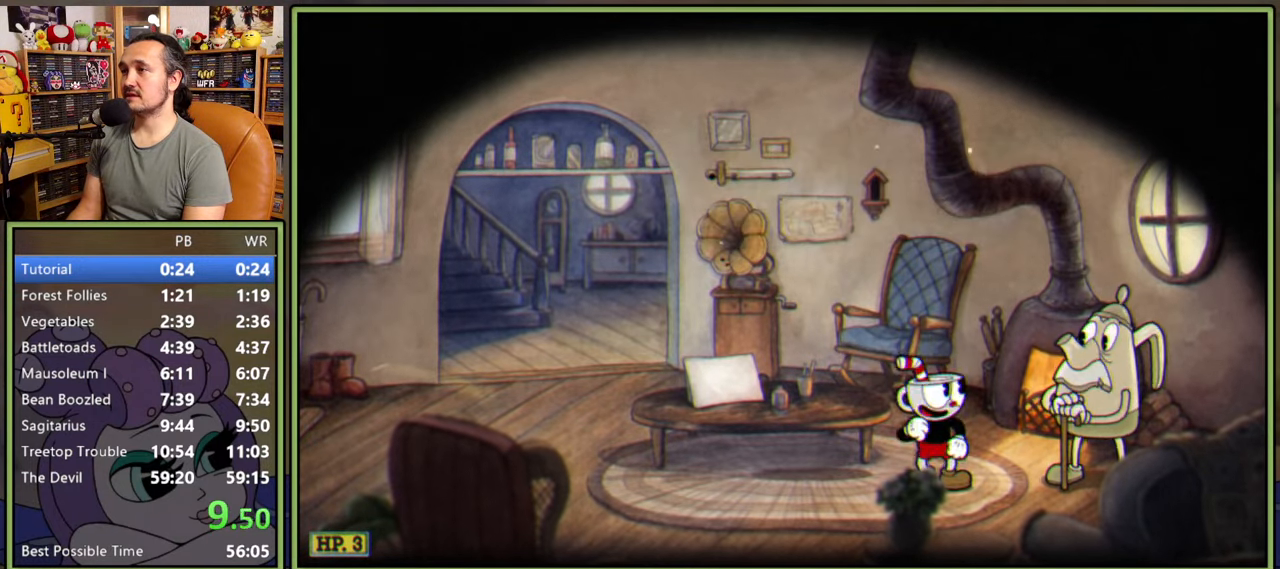
{"buttons": ["DPAD_LEFT"], "right_stick": "center", "events": []}
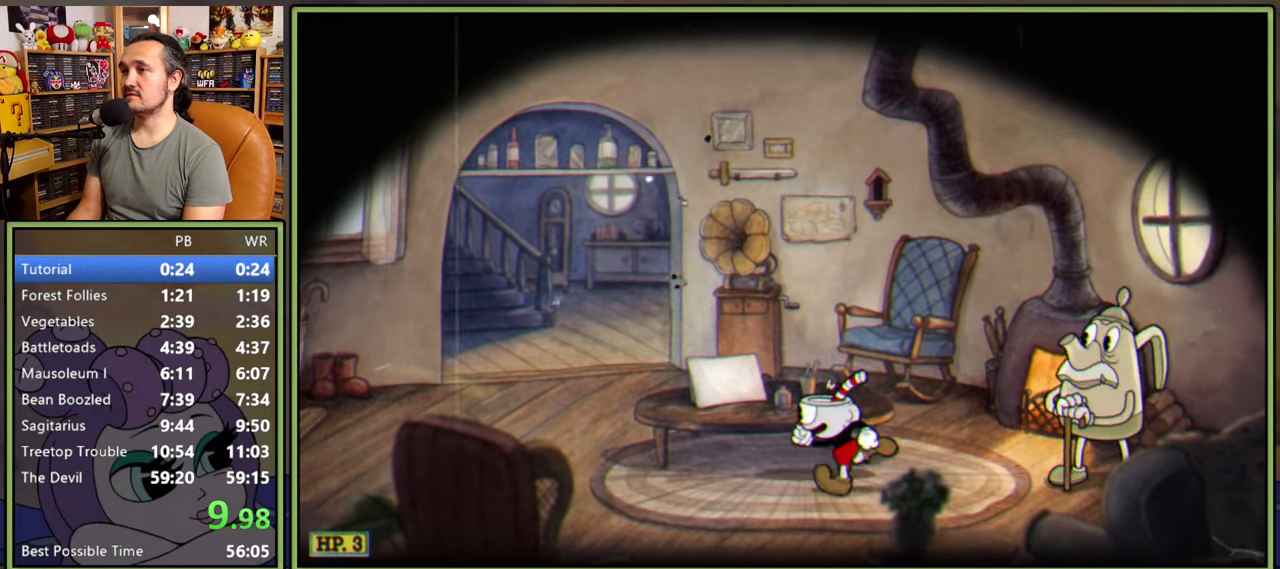
{"buttons": ["DPAD_LEFT"], "right_stick": "center", "events": [[133, "A", "down"], [200, "A", "up"], [266, "A", "down"], [333, "A", "up"], [416, "A", "down"], [450, "A", "up"]]}
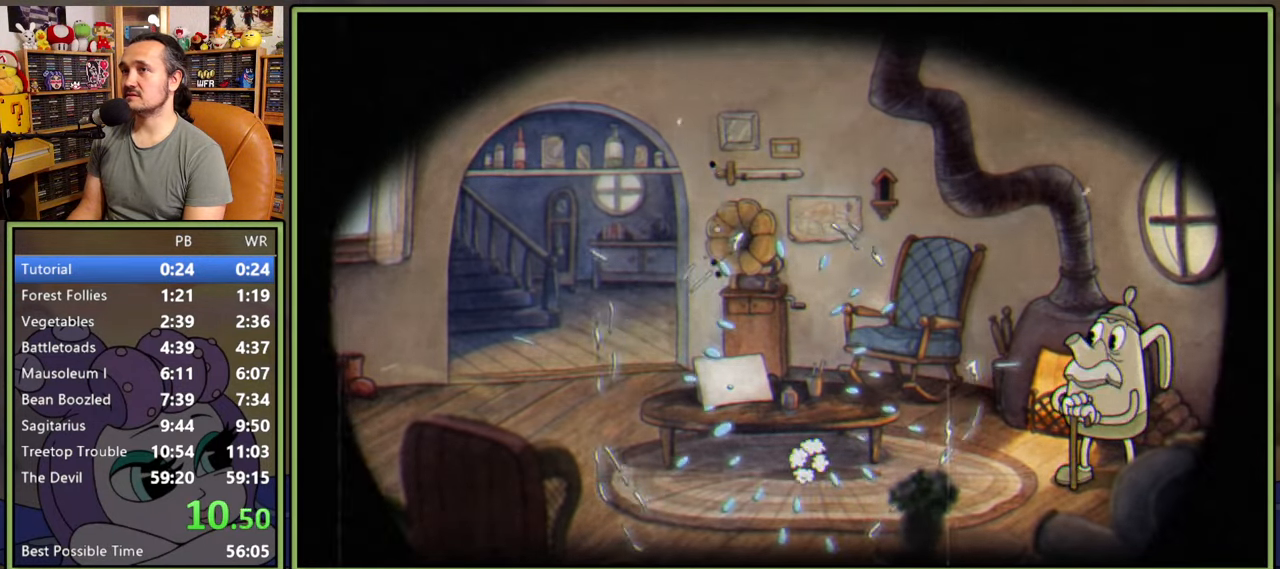
{"buttons": [], "right_stick": "center", "events": [[16, "A", "down"], [33, "DPAD_LEFT", "up"], [66, "A", "up"], [133, "A", "down"], [183, "A", "up"]]}
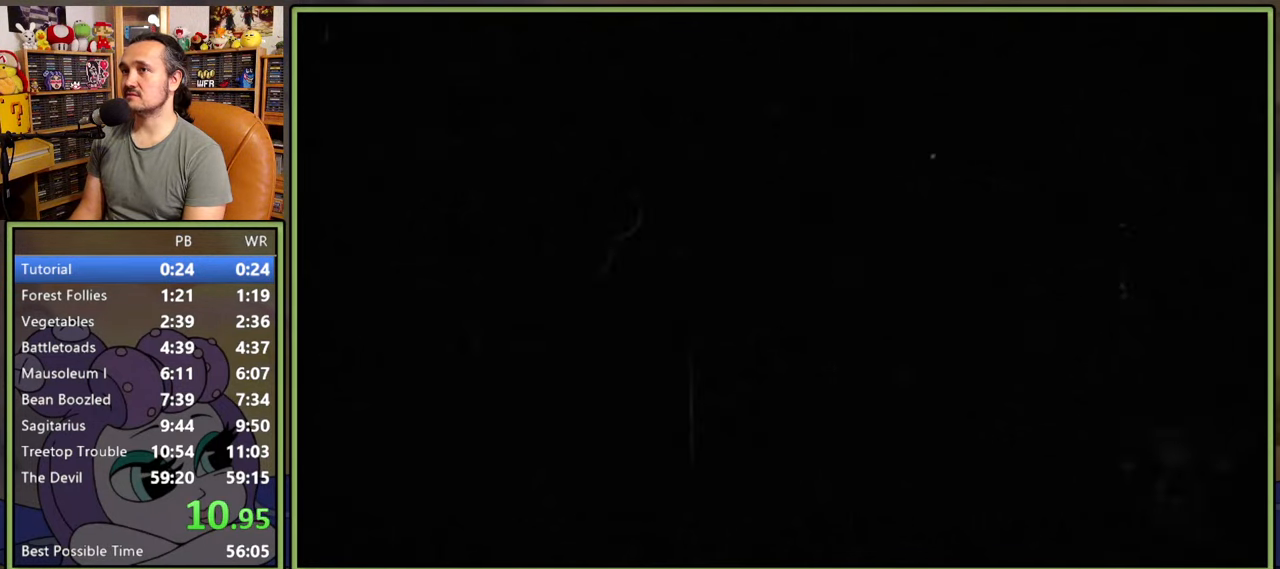
{"buttons": ["DPAD_RIGHT"], "right_stick": "center", "events": [[33, "DPAD_RIGHT", "down"]]}
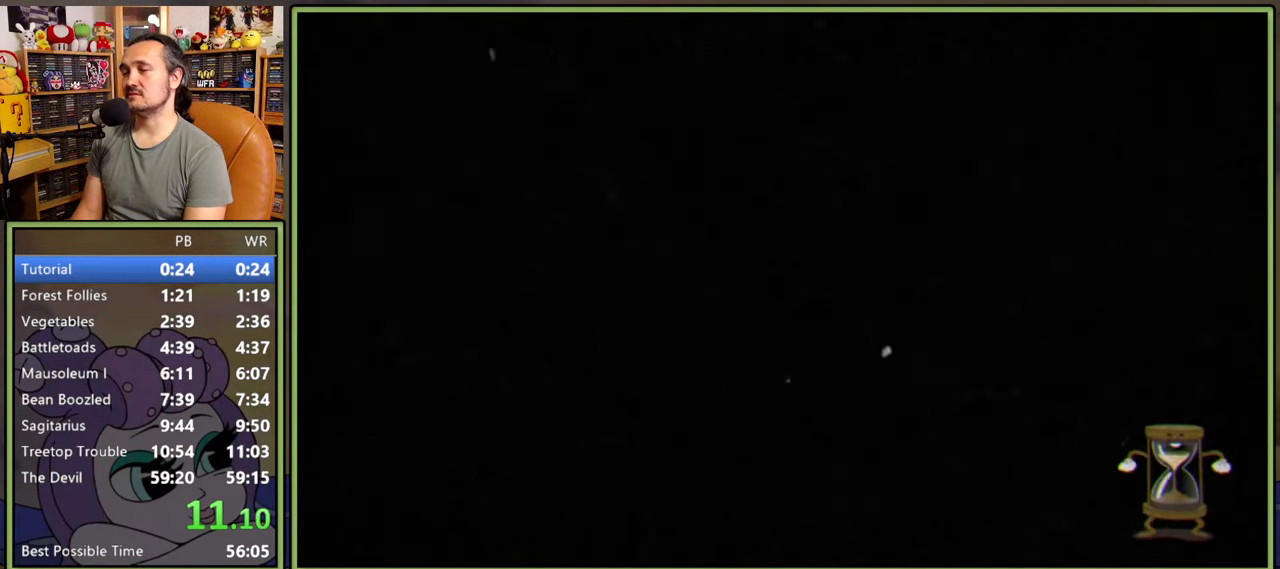
{"buttons": ["DPAD_RIGHT"], "right_stick": "center", "events": []}
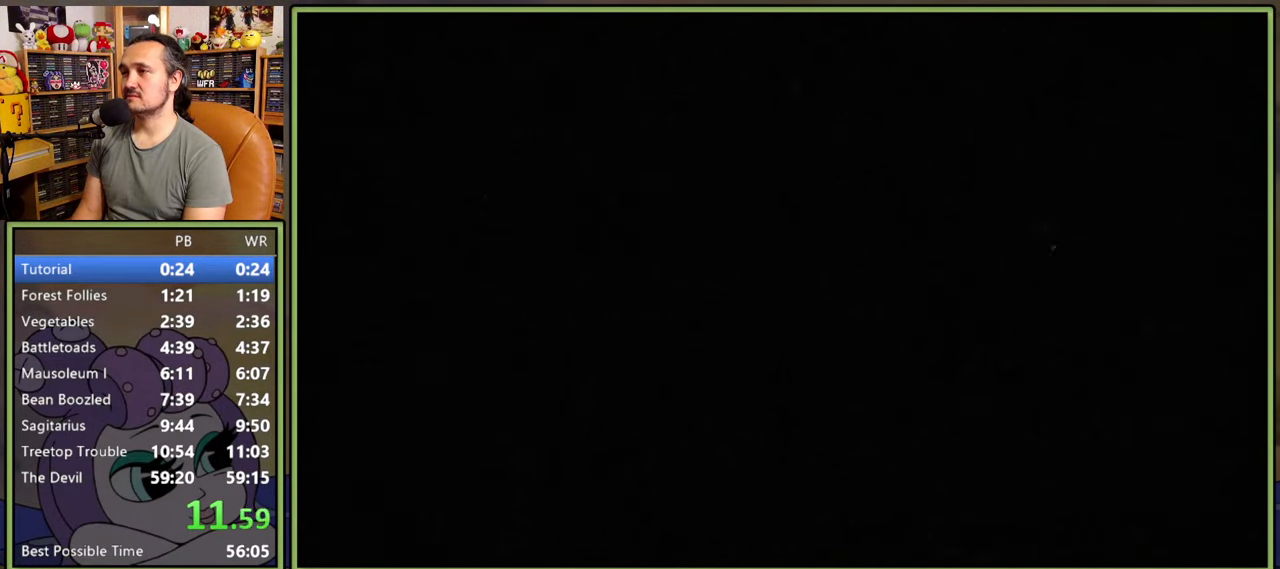
{"buttons": ["Y", "DPAD_RIGHT"], "right_stick": "center", "events": [[316, "Y", "down"]]}
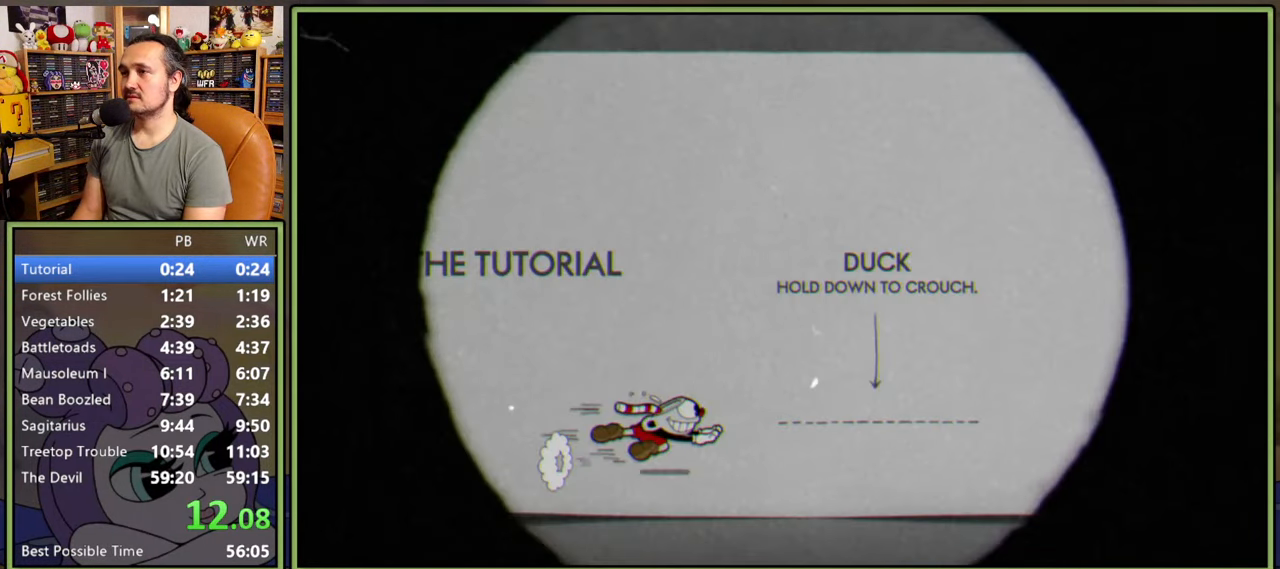
{"buttons": ["DPAD_RIGHT"], "right_stick": "center", "events": [[50, "Y", "up"], [133, "A", "down"], [183, "Y", "down"], [400, "A", "up"], [433, "Y", "up"]]}
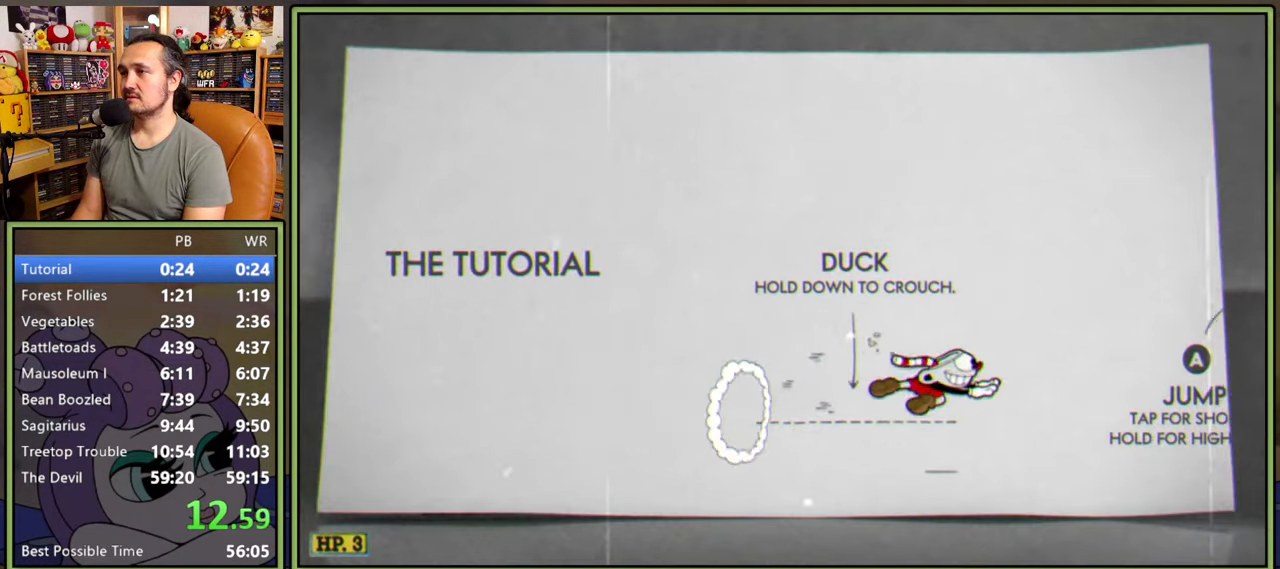
{"buttons": ["DPAD_RIGHT"], "right_stick": "center", "events": [[183, "Y", "down"], [450, "Y", "up"]]}